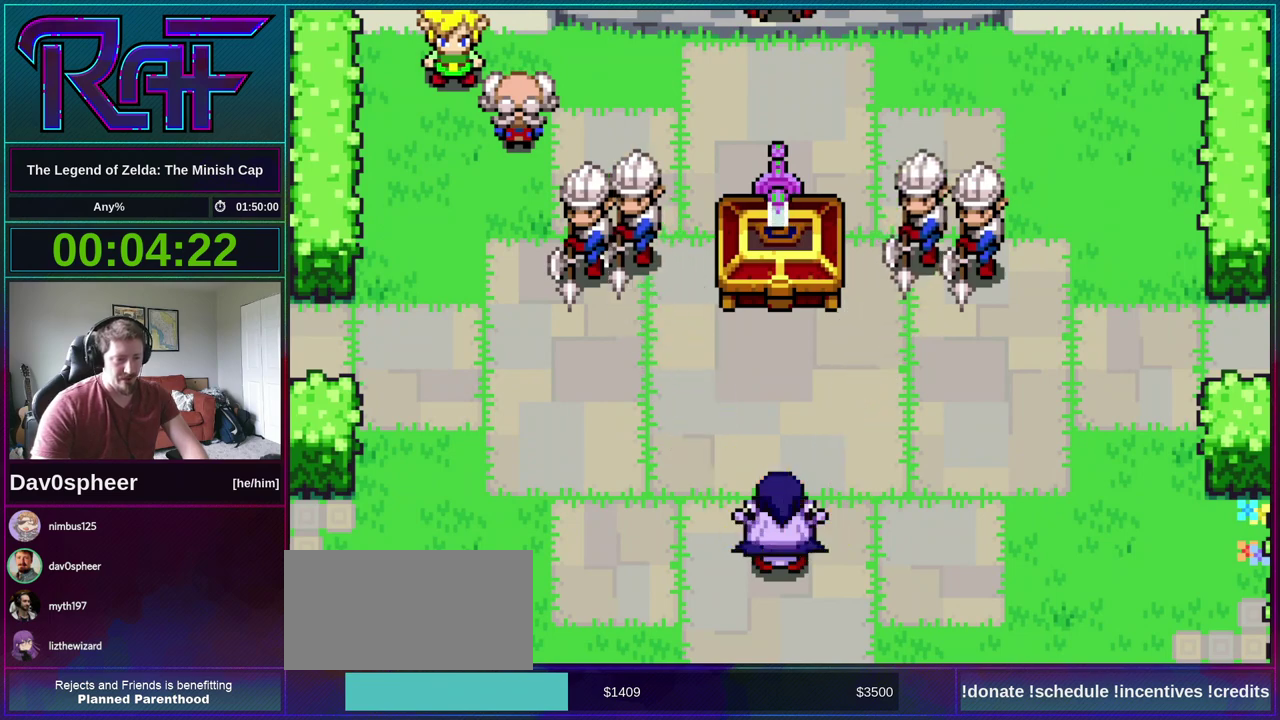
Gameplay with a controller (Nintendo layout); each line is a JSON object with the inputs held at the frame after it. "events" lists button and stick changes between this image and that frame as [ms after this image, input, new state], when the widget could be followed in between. Not read: L3 R3.
{"buttons": ["B"], "events": [[67, "A", "down"], [67, "DPAD_RIGHT", "down"], [100, "DPAD_DOWN", "down"], [133, "A", "up"], [133, "DPAD_LEFT", "down"], [133, "DPAD_RIGHT", "up"], [167, "DPAD_DOWN", "up"], [233, "DPAD_LEFT", "up"], [300, "A", "down"], [300, "DPAD_RIGHT", "down"], [367, "DPAD_DOWN", "down"], [367, "R1", "down"], [400, "DPAD_RIGHT", "up"], [433, "A", "up"], [433, "DPAD_DOWN", "up"], [467, "R1", "up"]]}
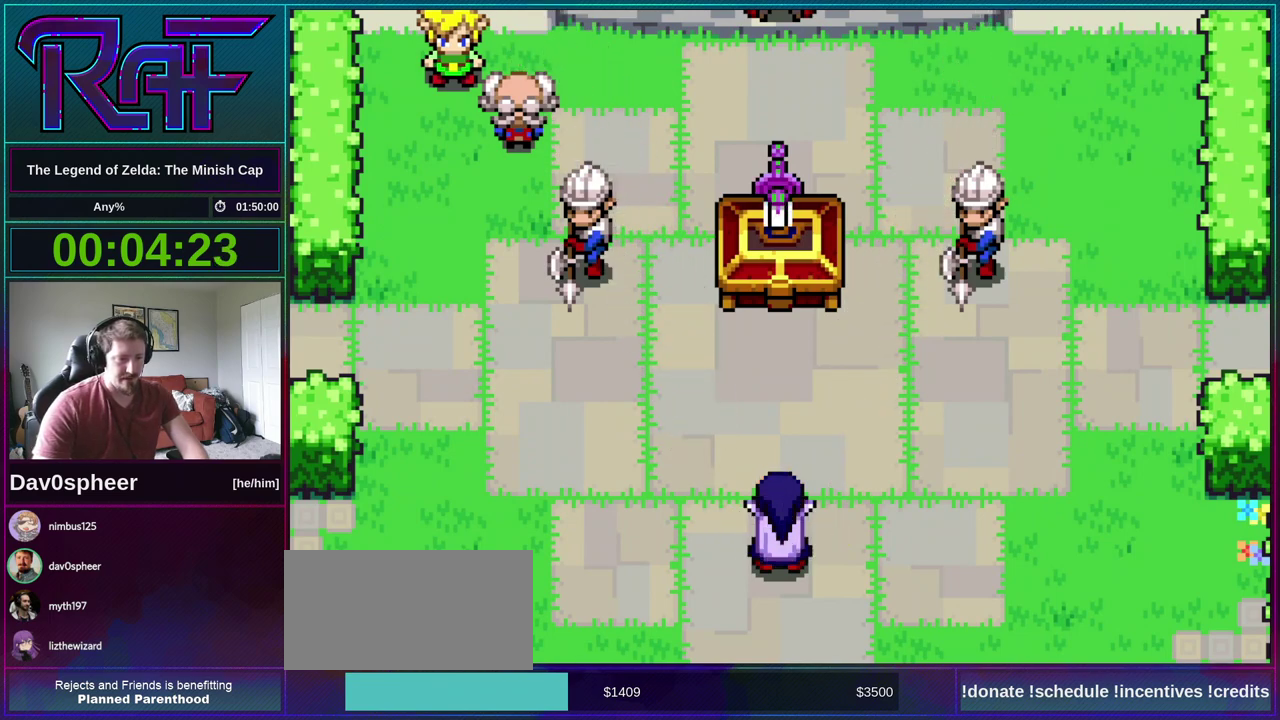
{"buttons": ["B", "DPAD_RIGHT"], "events": [[67, "A", "down"], [67, "DPAD_RIGHT", "down"], [67, "R1", "down"], [100, "DPAD_DOWN", "down"], [133, "A", "up"], [133, "DPAD_RIGHT", "up"], [167, "DPAD_DOWN", "up"], [167, "DPAD_LEFT", "down"], [167, "R1", "up"], [233, "DPAD_LEFT", "up"], [267, "A", "down"], [267, "DPAD_RIGHT", "down"], [300, "DPAD_DOWN", "down"], [367, "A", "up"], [367, "DPAD_LEFT", "down"], [367, "DPAD_RIGHT", "up"], [400, "DPAD_DOWN", "up"], [467, "DPAD_LEFT", "up"], [500, "DPAD_RIGHT", "down"]]}
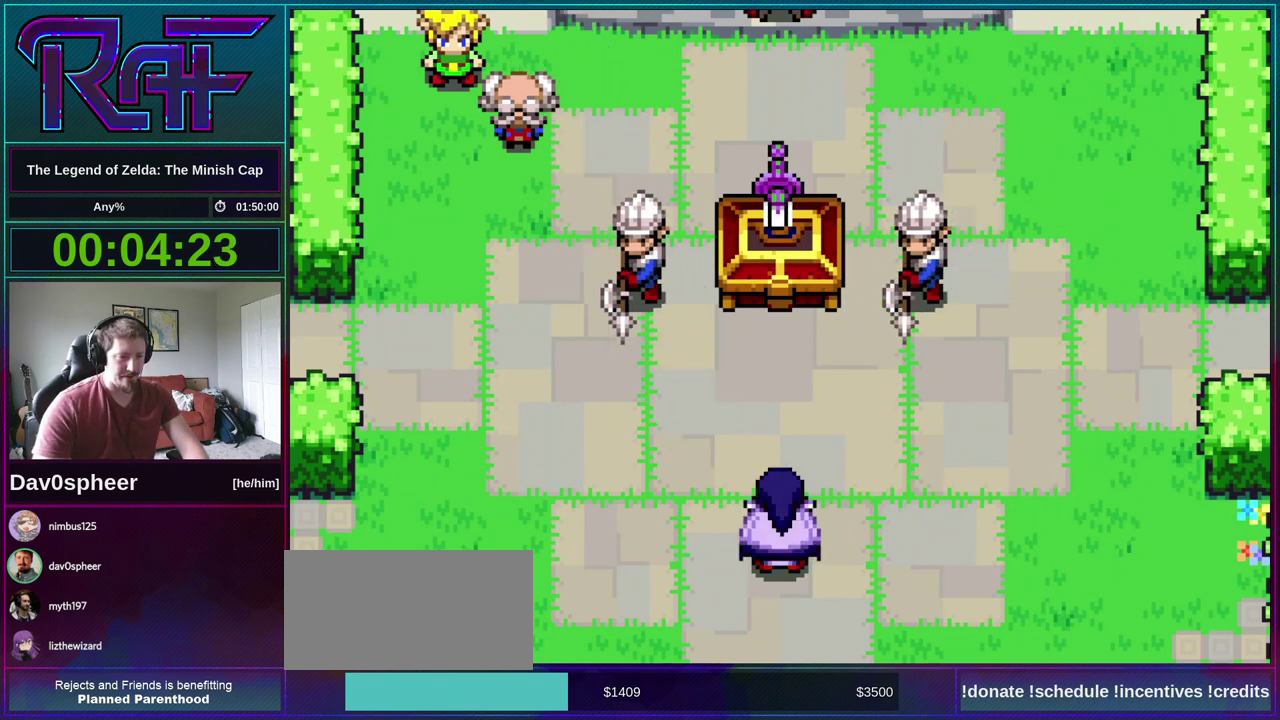
{"buttons": ["A", "B", "R1", "DPAD_DOWN", "DPAD_RIGHT"], "events": [[33, "A", "down"], [67, "DPAD_DOWN", "down"], [67, "R1", "down"], [100, "A", "up"], [100, "DPAD_LEFT", "down"], [100, "DPAD_RIGHT", "up"], [133, "DPAD_DOWN", "up"], [133, "R1", "up"], [200, "DPAD_LEFT", "up"], [233, "A", "down"], [233, "DPAD_RIGHT", "down"], [300, "A", "up"], [300, "DPAD_DOWN", "down"], [300, "DPAD_LEFT", "down"], [300, "DPAD_RIGHT", "up"], [300, "R1", "down"], [367, "DPAD_DOWN", "up"], [367, "R1", "up"], [400, "DPAD_LEFT", "up"], [433, "A", "down"], [433, "DPAD_RIGHT", "down"], [500, "DPAD_DOWN", "down"], [500, "R1", "down"]]}
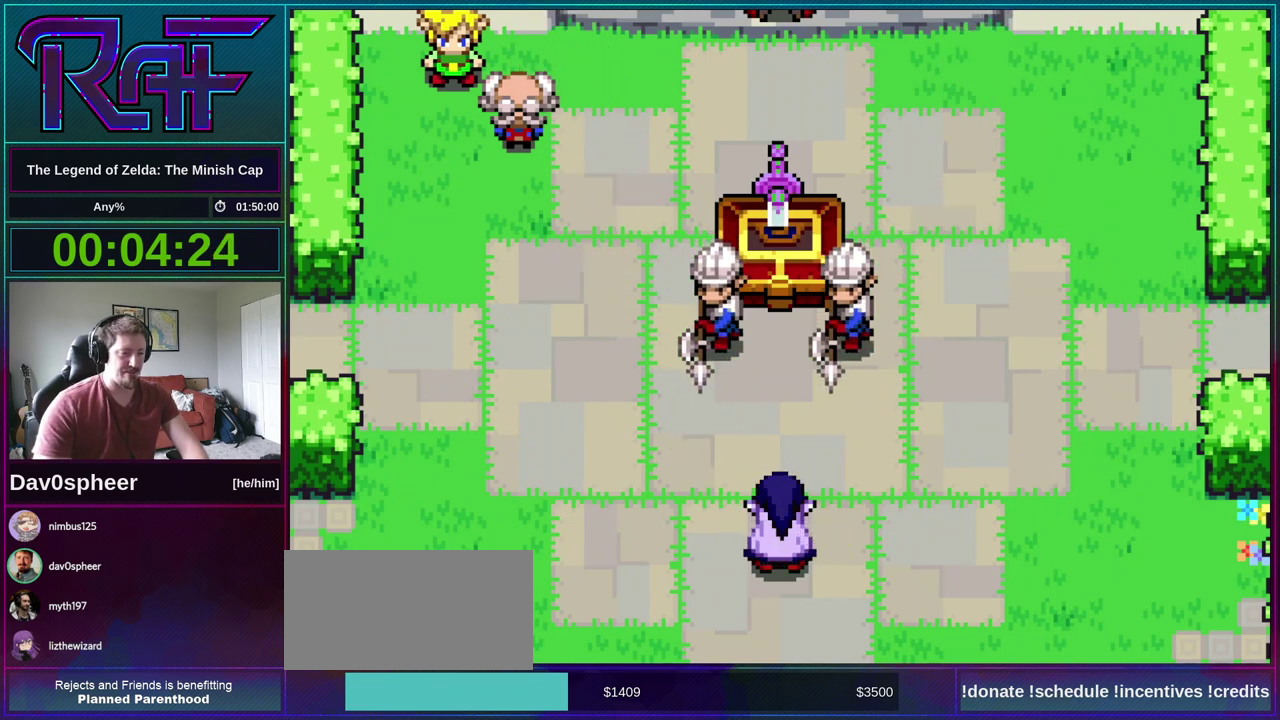
{"buttons": ["B", "R1", "DPAD_DOWN", "DPAD_LEFT"], "events": [[33, "DPAD_LEFT", "down"], [33, "DPAD_RIGHT", "up"], [67, "A", "up"], [67, "DPAD_DOWN", "up"], [67, "R1", "up"], [133, "DPAD_LEFT", "up"], [167, "A", "down"], [200, "DPAD_RIGHT", "down"], [233, "DPAD_DOWN", "down"], [233, "R1", "down"], [267, "A", "up"], [267, "DPAD_LEFT", "down"], [267, "DPAD_RIGHT", "up"], [300, "DPAD_DOWN", "up"], [300, "R1", "up"], [367, "DPAD_LEFT", "up"], [400, "A", "down"], [467, "DPAD_DOWN", "down"], [467, "R1", "down"], [500, "A", "up"], [500, "DPAD_LEFT", "down"]]}
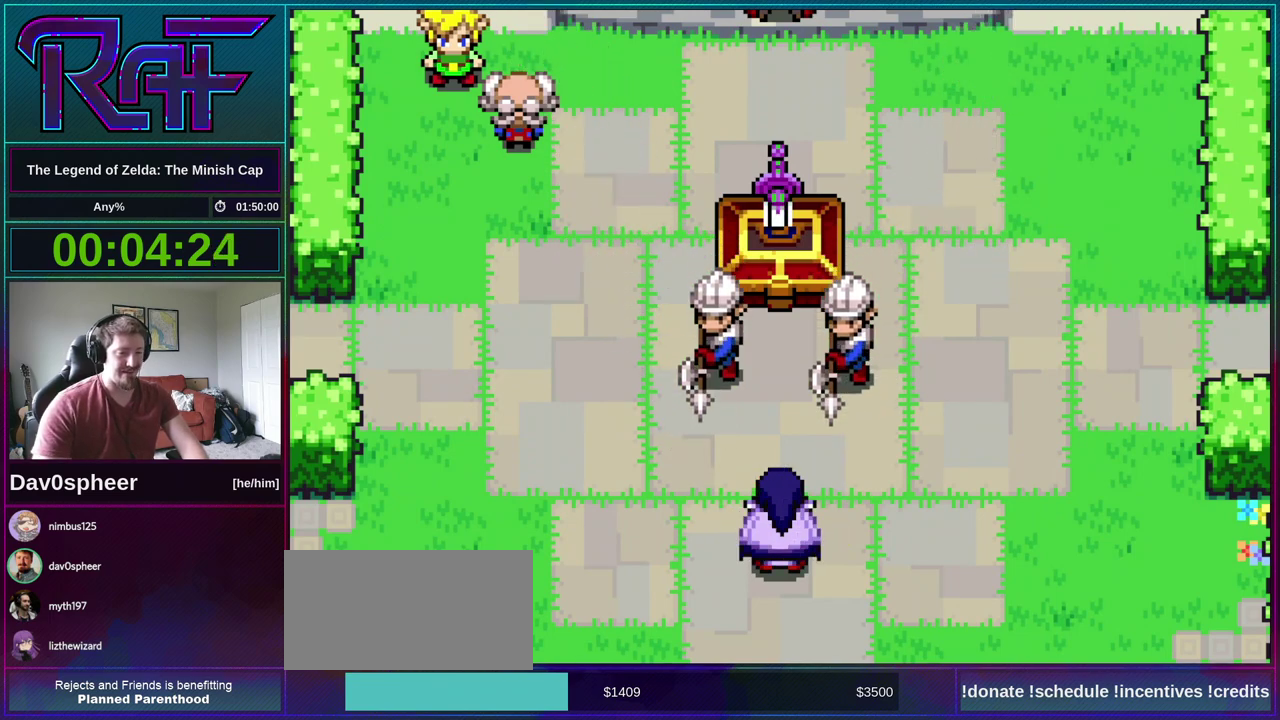
{"buttons": ["B", "R1", "DPAD_DOWN", "DPAD_LEFT"], "events": [[33, "DPAD_DOWN", "up"], [33, "R1", "up"], [83, "DPAD_LEFT", "up"], [133, "A", "down"], [133, "DPAD_RIGHT", "down"], [167, "R1", "down"], [200, "DPAD_DOWN", "down"], [233, "A", "up"], [233, "DPAD_LEFT", "down"], [233, "DPAD_RIGHT", "up"], [267, "DPAD_DOWN", "up"], [267, "R1", "up"], [300, "DPAD_LEFT", "up"], [400, "A", "down"], [400, "DPAD_RIGHT", "down"], [433, "DPAD_DOWN", "down"], [433, "R1", "down"], [483, "DPAD_RIGHT", "up"], [500, "A", "up"], [500, "DPAD_LEFT", "down"]]}
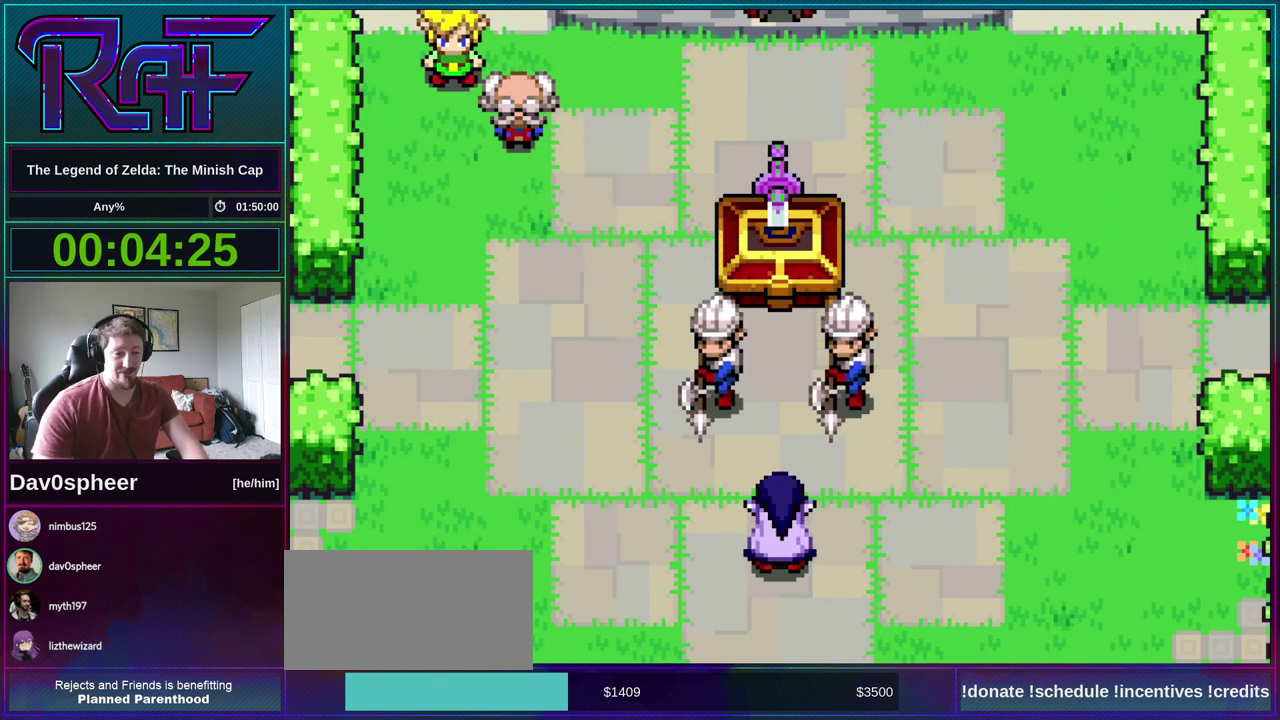
{"buttons": ["B", "R1", "DPAD_LEFT"], "events": [[33, "DPAD_DOWN", "up"], [33, "R1", "up"], [67, "DPAD_LEFT", "up"], [150, "DPAD_RIGHT", "down"], [167, "A", "down"], [200, "DPAD_DOWN", "down"], [200, "DPAD_RIGHT", "up"], [200, "R1", "down"], [267, "A", "up"], [267, "DPAD_DOWN", "up"], [300, "R1", "up"], [367, "DPAD_RIGHT", "down"], [433, "A", "down"], [433, "DPAD_LEFT", "down"], [433, "DPAD_RIGHT", "up"], [467, "R1", "down"], [500, "A", "up"]]}
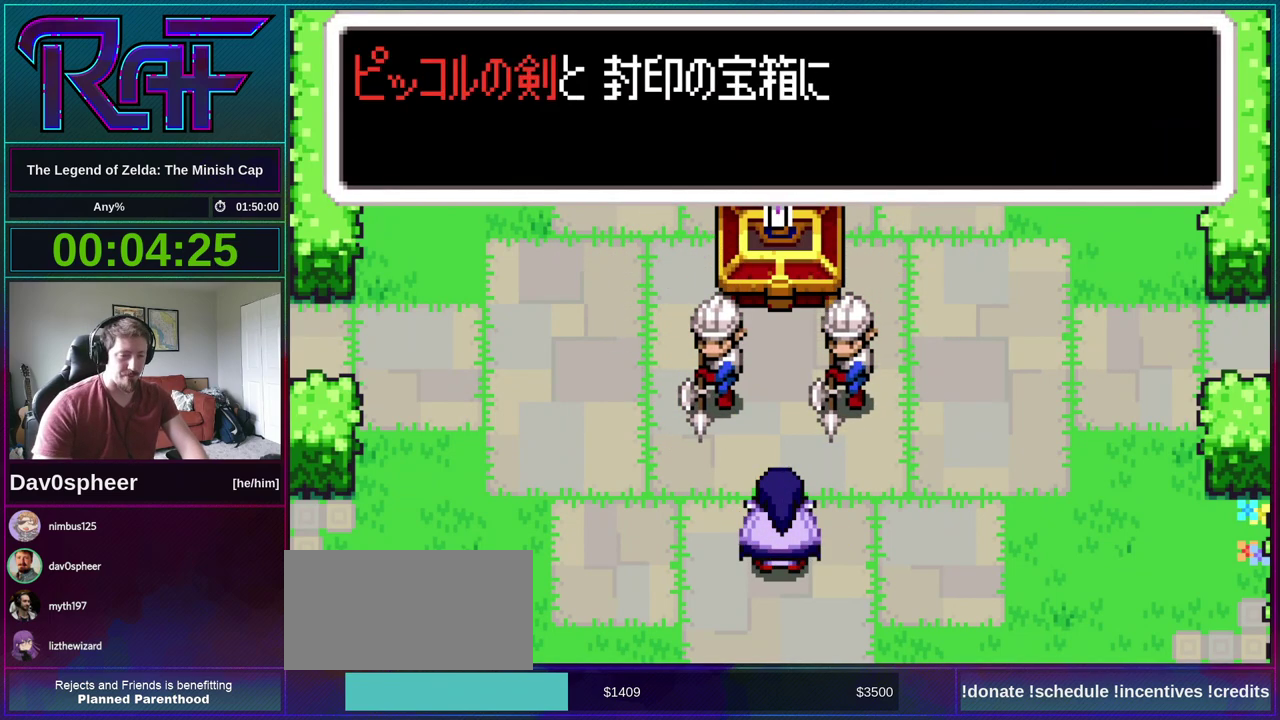
{"buttons": ["B"], "events": [[33, "DPAD_LEFT", "up"], [33, "R1", "up"], [67, "DPAD_RIGHT", "down"], [100, "A", "down"], [100, "DPAD_DOWN", "down"], [167, "DPAD_LEFT", "down"], [167, "DPAD_RIGHT", "up"], [167, "R1", "down"], [200, "A", "up"], [200, "DPAD_DOWN", "up"], [233, "DPAD_LEFT", "up"], [233, "R1", "up"], [300, "DPAD_DOWN", "down"], [333, "A", "down"], [367, "DPAD_LEFT", "down"], [367, "R1", "down"], [400, "A", "up"], [400, "DPAD_DOWN", "up"], [450, "DPAD_LEFT", "up"], [450, "R1", "up"]]}
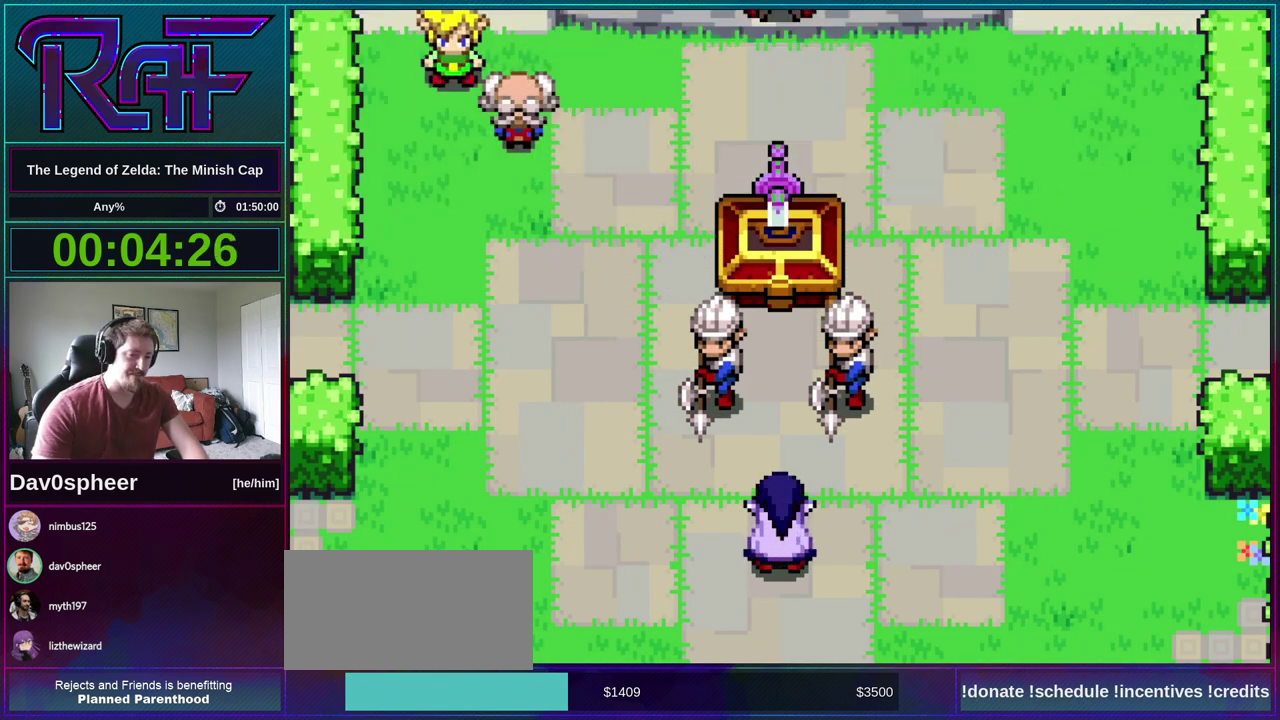
{"buttons": ["B"], "events": [[33, "A", "down"], [33, "DPAD_RIGHT", "down"], [67, "DPAD_DOWN", "down"], [100, "DPAD_RIGHT", "up"], [150, "DPAD_DOWN", "up"], [150, "DPAD_LEFT", "down"], [150, "R1", "down"], [167, "A", "up"], [200, "DPAD_LEFT", "up"], [200, "R1", "up"], [333, "A", "down"], [333, "DPAD_RIGHT", "down"], [367, "R1", "down"], [433, "DPAD_LEFT", "down"], [433, "DPAD_RIGHT", "up"], [483, "A", "up"], [500, "DPAD_LEFT", "up"], [500, "R1", "up"]]}
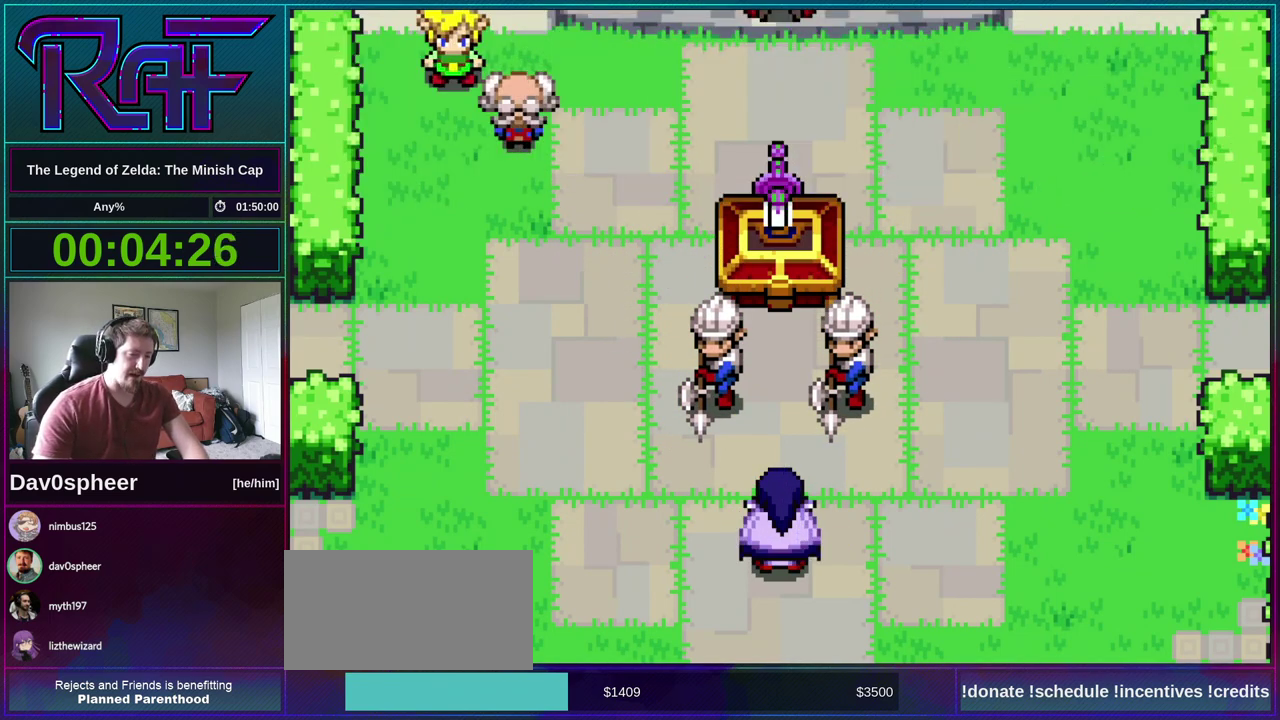
{"buttons": ["B", "DPAD_DOWN", "DPAD_RIGHT"], "events": [[100, "A", "down"], [167, "R1", "down"], [200, "A", "up"], [200, "DPAD_RIGHT", "down"], [233, "R1", "up"], [267, "DPAD_LEFT", "down"], [267, "DPAD_RIGHT", "up"], [367, "A", "down"], [367, "DPAD_LEFT", "up"], [367, "R1", "down"], [433, "A", "up"], [433, "DPAD_RIGHT", "down"], [467, "R1", "up"], [500, "DPAD_DOWN", "down"]]}
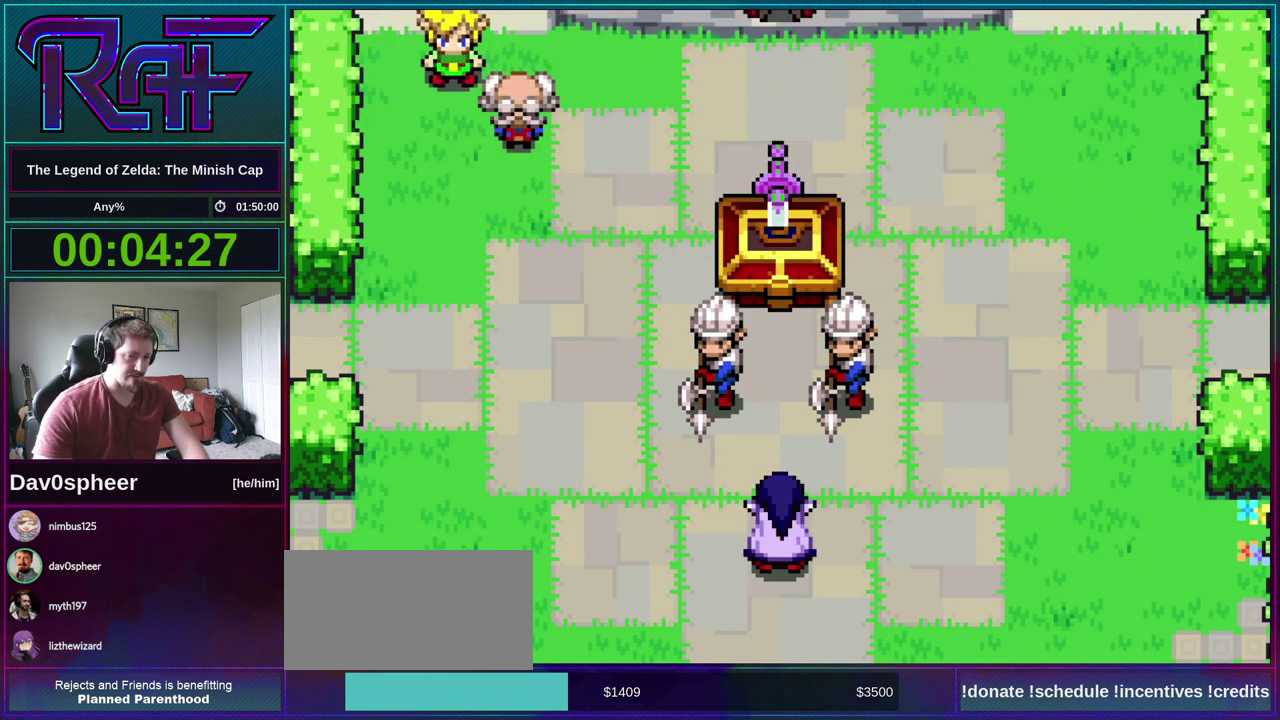
{"buttons": ["B", "DPAD_DOWN", "DPAD_RIGHT"], "events": [[33, "DPAD_RIGHT", "up"], [67, "DPAD_DOWN", "up"], [67, "DPAD_LEFT", "down"], [100, "A", "down"], [133, "DPAD_LEFT", "up"], [133, "R1", "down"], [167, "A", "up"], [250, "DPAD_RIGHT", "down"], [250, "R1", "up"], [267, "DPAD_DOWN", "down"], [300, "DPAD_RIGHT", "up"], [333, "A", "down"], [333, "DPAD_DOWN", "up"], [367, "R1", "down"], [433, "A", "up"], [433, "DPAD_RIGHT", "down"], [467, "DPAD_DOWN", "down"], [467, "R1", "up"]]}
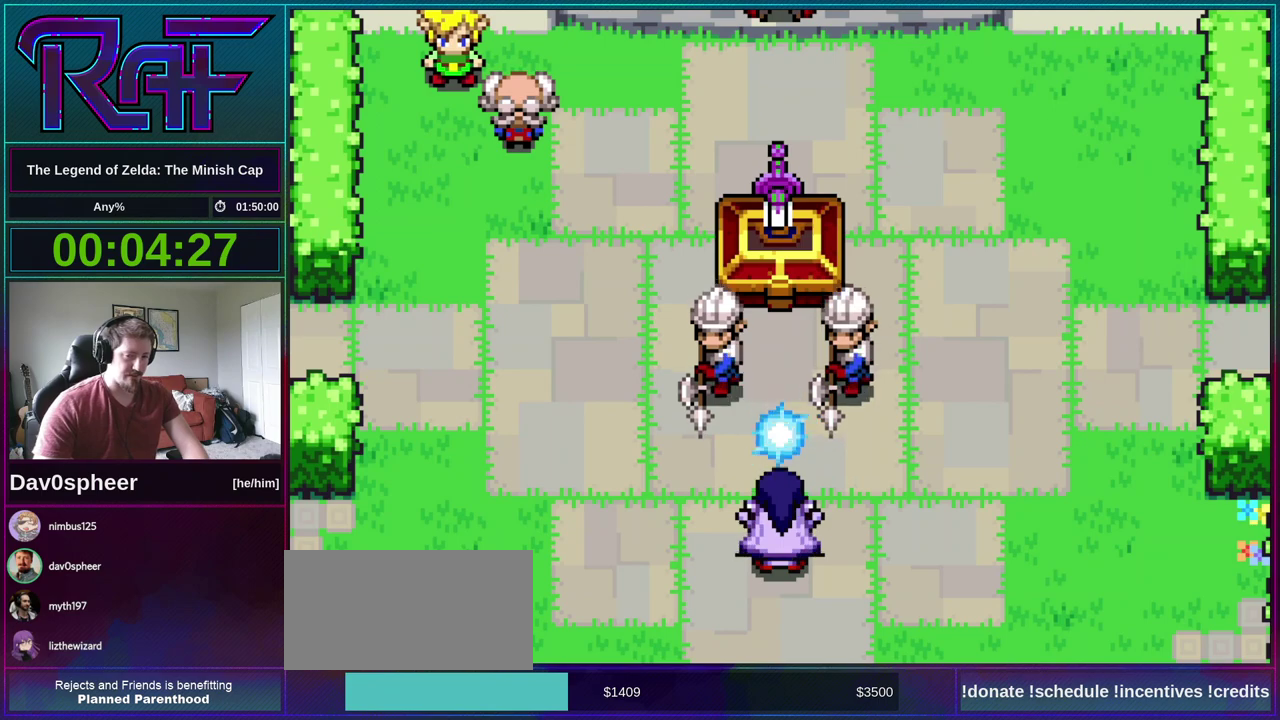
{"buttons": ["B", "DPAD_DOWN", "DPAD_RIGHT"], "events": [[33, "DPAD_LEFT", "down"], [33, "DPAD_RIGHT", "up"], [67, "DPAD_DOWN", "up"], [100, "A", "down"], [133, "DPAD_LEFT", "up"], [167, "R1", "down"], [233, "A", "up"], [233, "DPAD_RIGHT", "down"], [233, "R1", "up"], [267, "DPAD_DOWN", "down"], [300, "DPAD_LEFT", "down"], [300, "DPAD_RIGHT", "up"], [350, "DPAD_DOWN", "up"], [367, "A", "down"], [367, "DPAD_LEFT", "up"], [400, "R1", "down"], [433, "DPAD_RIGHT", "down"], [467, "A", "up"], [500, "DPAD_DOWN", "down"], [500, "R1", "up"]]}
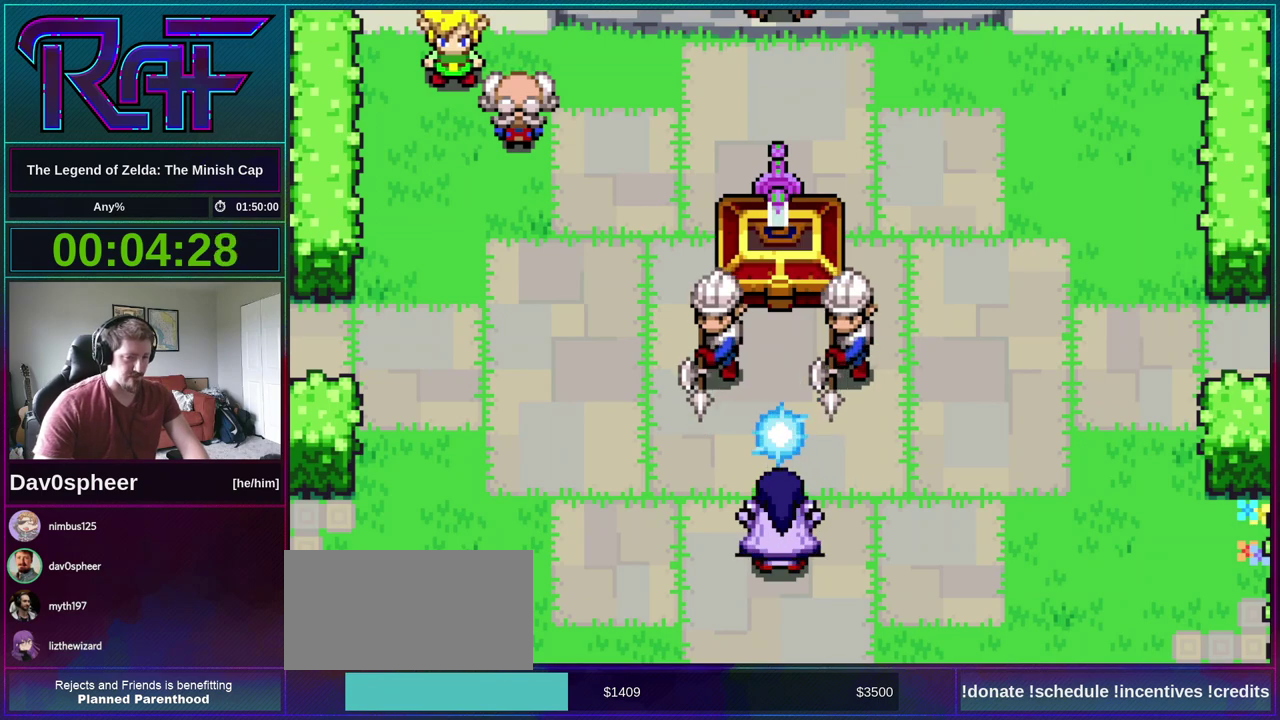
{"buttons": ["B", "R1", "DPAD_DOWN", "DPAD_RIGHT"], "events": [[33, "DPAD_LEFT", "down"], [33, "DPAD_RIGHT", "up"], [67, "DPAD_DOWN", "up"], [133, "A", "down"], [133, "DPAD_LEFT", "up"], [167, "R1", "down"], [200, "DPAD_RIGHT", "down"], [250, "A", "up"], [250, "DPAD_DOWN", "down"], [267, "R1", "up"], [300, "DPAD_LEFT", "down"], [300, "DPAD_RIGHT", "up"], [350, "DPAD_DOWN", "up"], [400, "A", "down"], [400, "DPAD_LEFT", "up"], [433, "R1", "down"], [467, "DPAD_RIGHT", "down"], [500, "A", "up"], [500, "DPAD_DOWN", "down"]]}
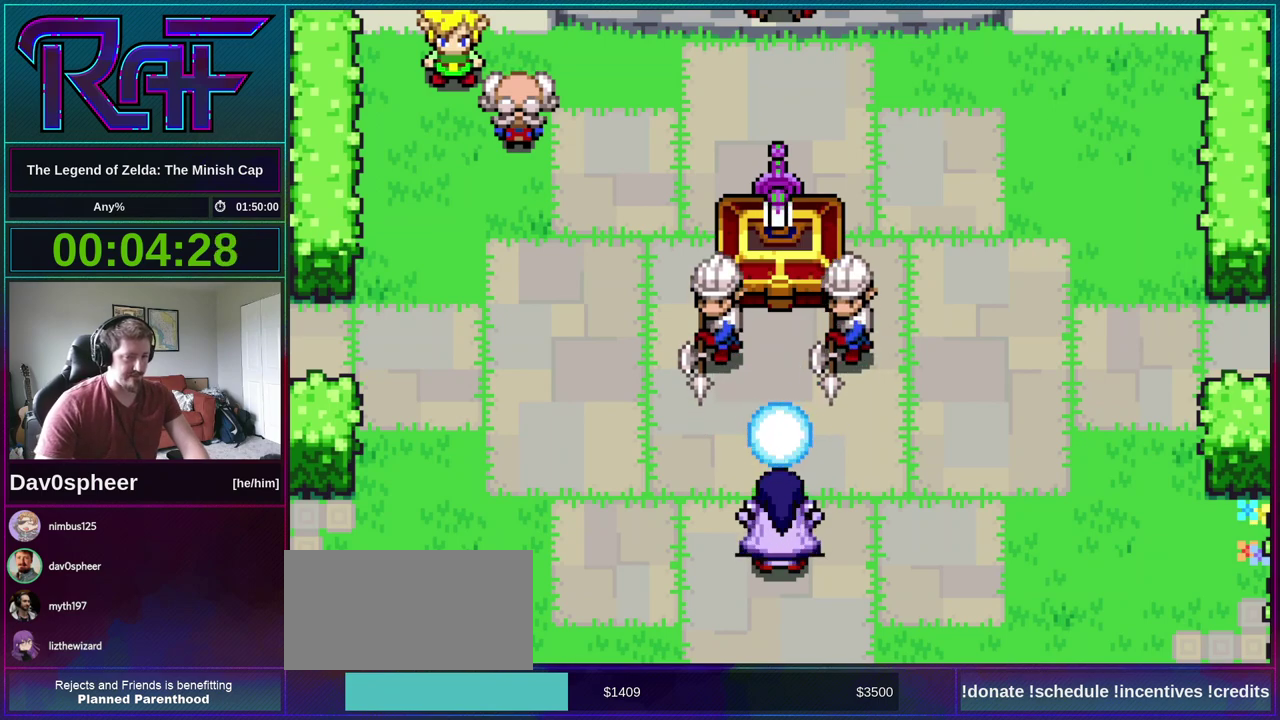
{"buttons": ["A", "B", "R1", "DPAD_RIGHT"], "events": [[33, "DPAD_RIGHT", "up"], [33, "R1", "up"], [67, "DPAD_LEFT", "down"], [100, "DPAD_DOWN", "up"], [133, "DPAD_LEFT", "up"], [167, "A", "down"], [200, "R1", "down"], [233, "DPAD_RIGHT", "down"], [267, "A", "up"], [300, "DPAD_DOWN", "down"], [300, "DPAD_RIGHT", "up"], [300, "R1", "up"], [333, "DPAD_LEFT", "down"], [400, "DPAD_DOWN", "up"], [400, "DPAD_LEFT", "up"], [467, "A", "down"], [467, "R1", "down"], [500, "DPAD_RIGHT", "down"]]}
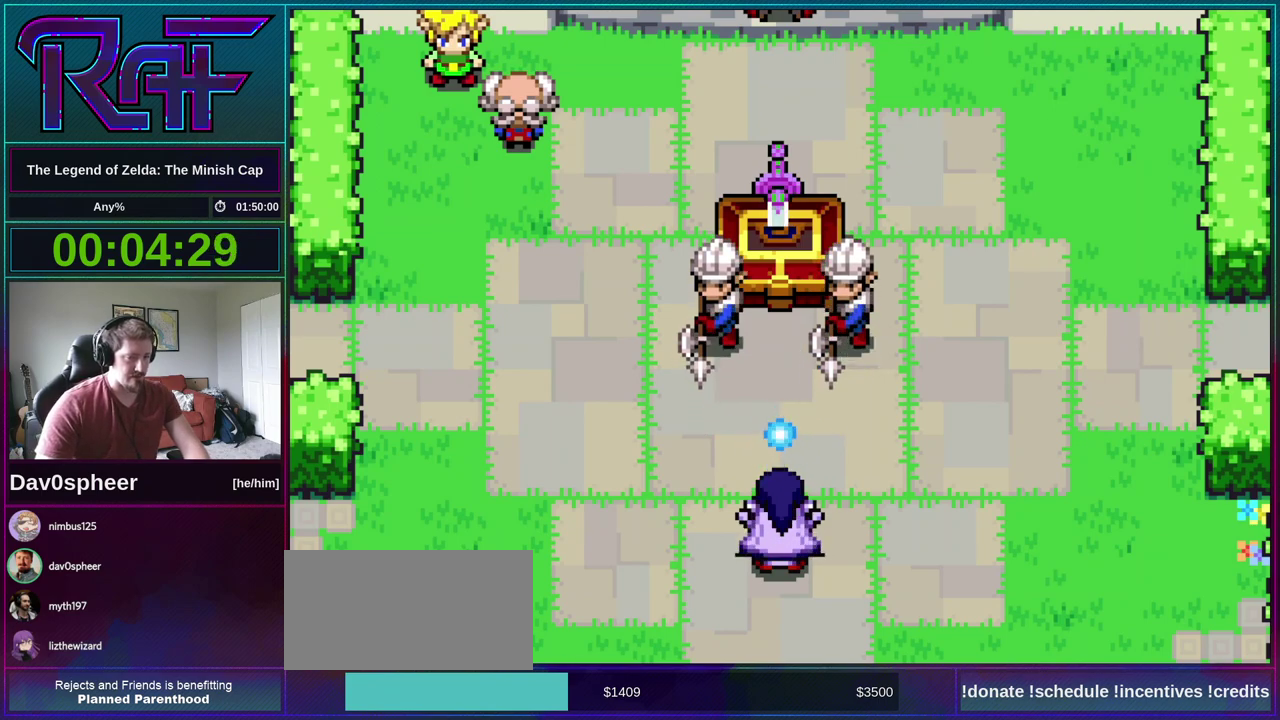
{"buttons": ["B"], "events": [[33, "A", "up"], [33, "DPAD_DOWN", "down"], [67, "DPAD_RIGHT", "up"], [100, "DPAD_LEFT", "down"], [100, "R1", "up"], [133, "DPAD_DOWN", "up"], [167, "DPAD_LEFT", "up"], [267, "DPAD_RIGHT", "down"], [300, "A", "down"], [300, "DPAD_DOWN", "down"], [333, "DPAD_RIGHT", "up"], [333, "R1", "down"], [367, "A", "up"], [367, "DPAD_LEFT", "down"], [400, "DPAD_DOWN", "up"], [400, "R1", "up"], [467, "DPAD_LEFT", "up"]]}
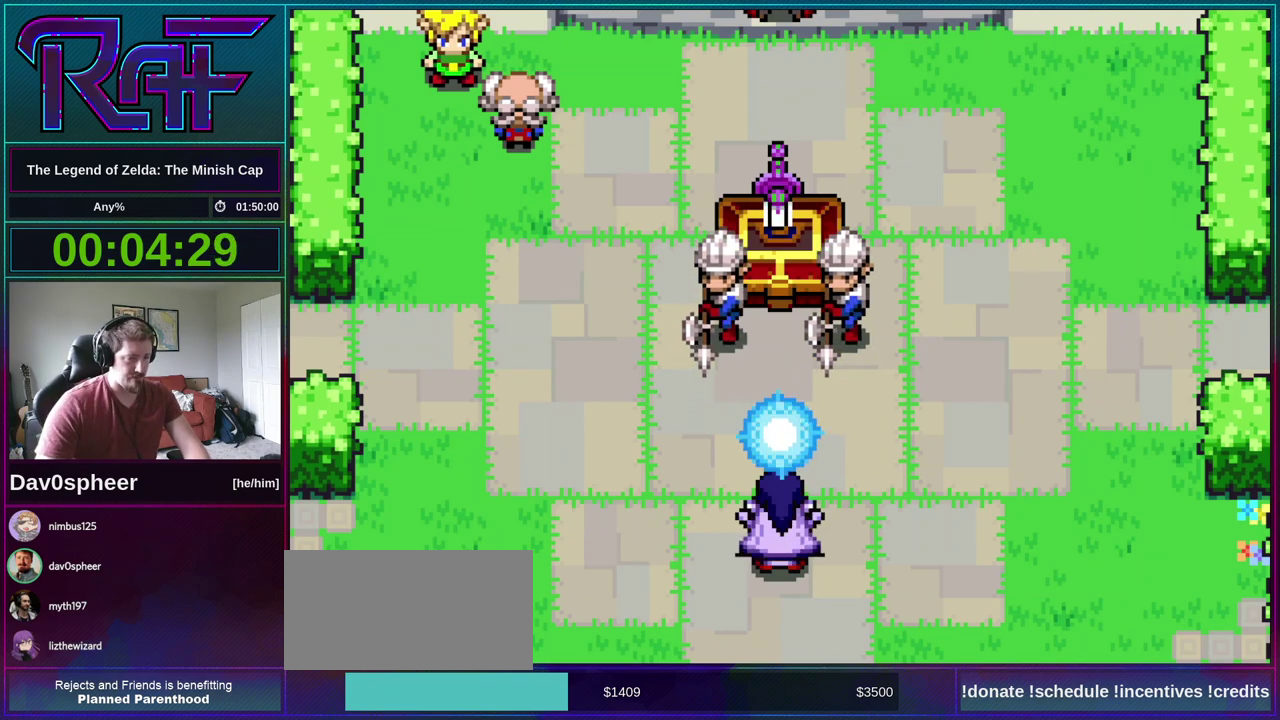
{"buttons": ["B"], "events": [[367, "A", "down"], [500, "A", "up"]]}
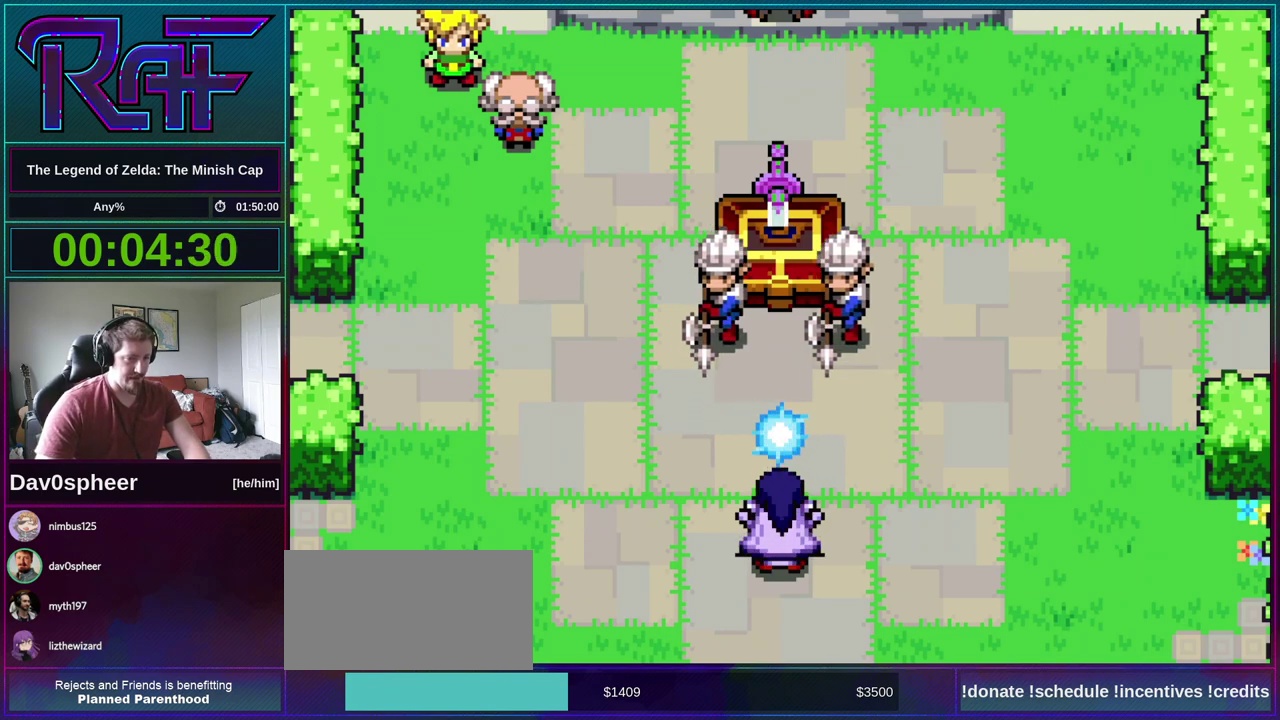
{"buttons": ["B"], "events": [[200, "DPAD_RIGHT", "down"], [300, "A", "down"], [333, "DPAD_DOWN", "down"], [367, "DPAD_LEFT", "down"], [367, "DPAD_RIGHT", "up"], [367, "R1", "down"], [400, "DPAD_DOWN", "up"], [433, "A", "up"], [433, "DPAD_LEFT", "up"], [433, "R1", "up"]]}
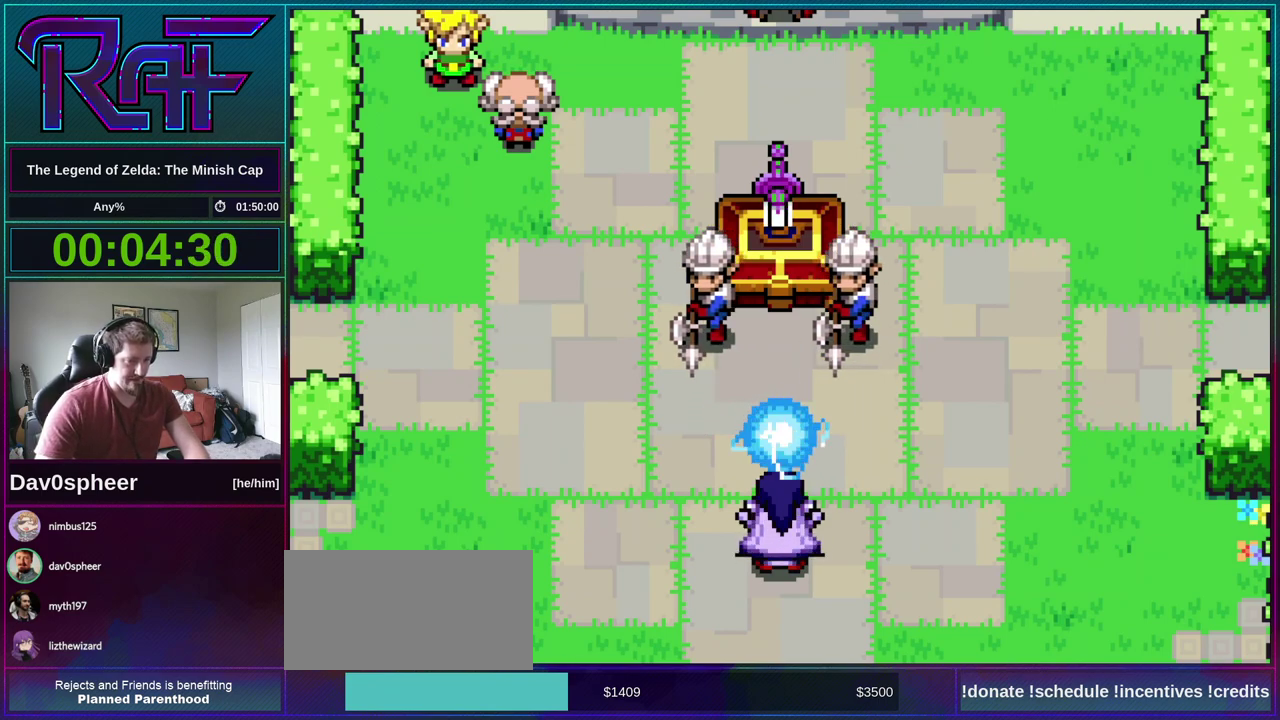
{"buttons": ["A", "B"], "events": [[67, "A", "down"], [100, "R1", "down"], [133, "A", "up"], [167, "R1", "up"], [300, "A", "down"], [300, "DPAD_RIGHT", "down"], [333, "R1", "down"], [367, "A", "up"], [367, "DPAD_DOWN", "down"], [433, "DPAD_RIGHT", "up"], [433, "R1", "up"], [467, "DPAD_DOWN", "up"], [500, "A", "down"]]}
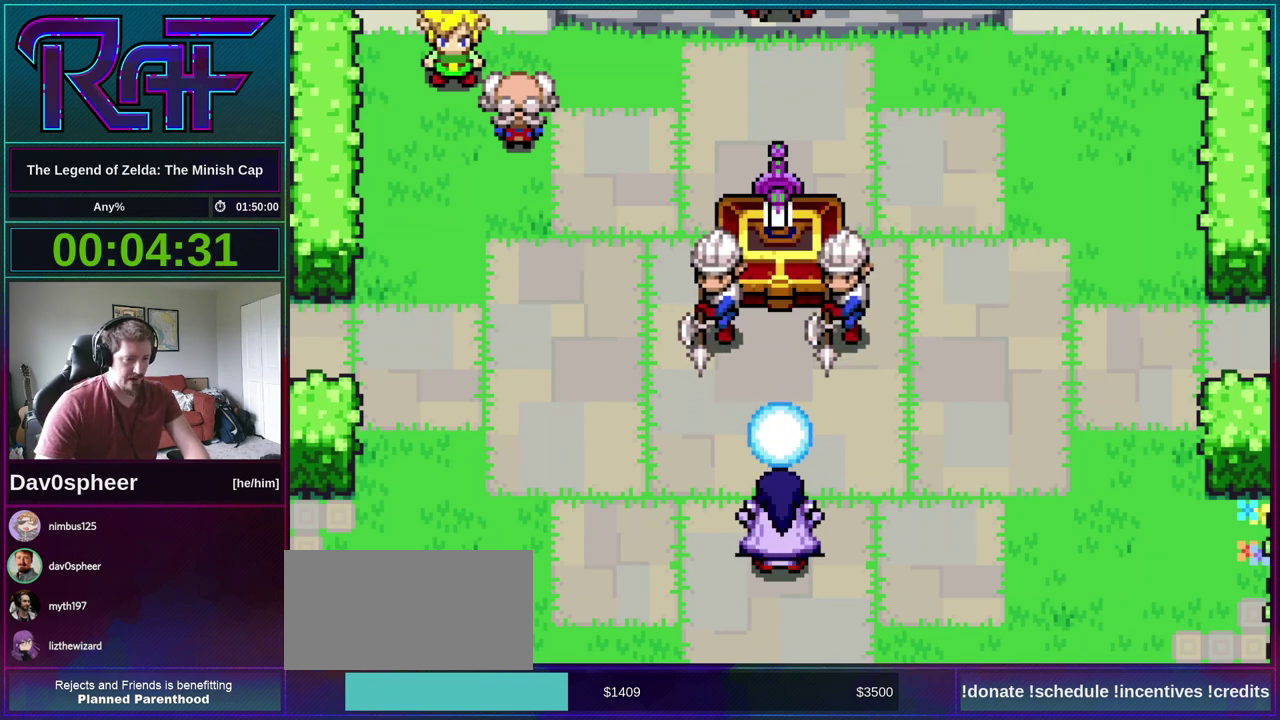
{"buttons": ["A", "B", "DPAD_LEFT"], "events": [[100, "A", "up"], [133, "DPAD_DOWN", "down"], [133, "DPAD_RIGHT", "down"], [200, "DPAD_DOWN", "up"], [200, "DPAD_LEFT", "down"], [200, "DPAD_RIGHT", "up"], [267, "A", "down"], [267, "DPAD_LEFT", "up"], [333, "A", "up"], [367, "DPAD_RIGHT", "down"], [433, "DPAD_DOWN", "down"], [433, "DPAD_RIGHT", "up"], [467, "DPAD_LEFT", "down"], [500, "A", "down"], [500, "DPAD_DOWN", "up"]]}
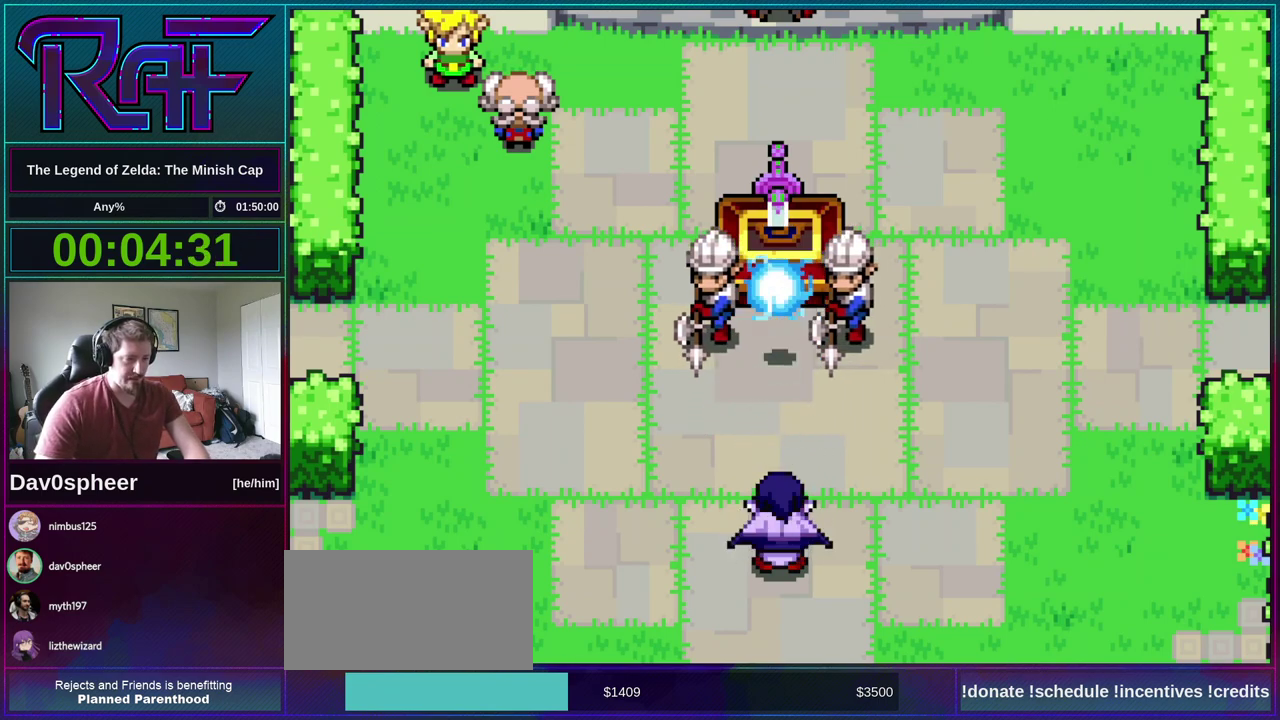
{"buttons": ["A", "B"], "events": [[33, "DPAD_LEFT", "up"], [67, "A", "up"], [133, "DPAD_RIGHT", "down"], [167, "DPAD_DOWN", "down"], [200, "DPAD_RIGHT", "up"], [233, "A", "down"], [233, "DPAD_LEFT", "down"], [267, "DPAD_DOWN", "up"], [300, "A", "up"], [300, "DPAD_LEFT", "up"], [300, "R1", "down"], [367, "R1", "up"], [467, "A", "down"]]}
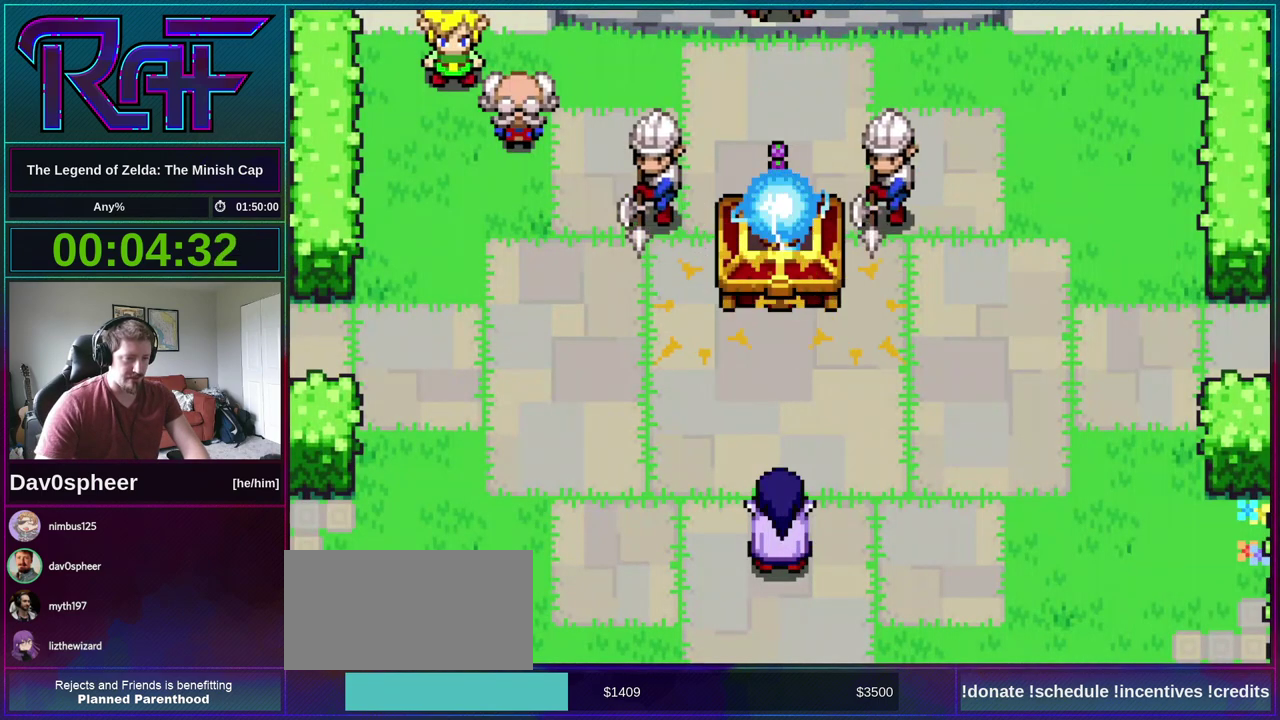
{"buttons": ["A", "B", "R1", "DPAD_LEFT"], "events": [[67, "A", "up"], [133, "DPAD_RIGHT", "down"], [233, "A", "down"], [233, "DPAD_LEFT", "down"], [233, "DPAD_RIGHT", "up"], [300, "DPAD_LEFT", "up"], [300, "R1", "down"], [333, "A", "up"], [367, "R1", "up"], [400, "DPAD_DOWN", "down"], [467, "A", "down"], [467, "DPAD_LEFT", "down"], [500, "DPAD_DOWN", "up"], [500, "R1", "down"]]}
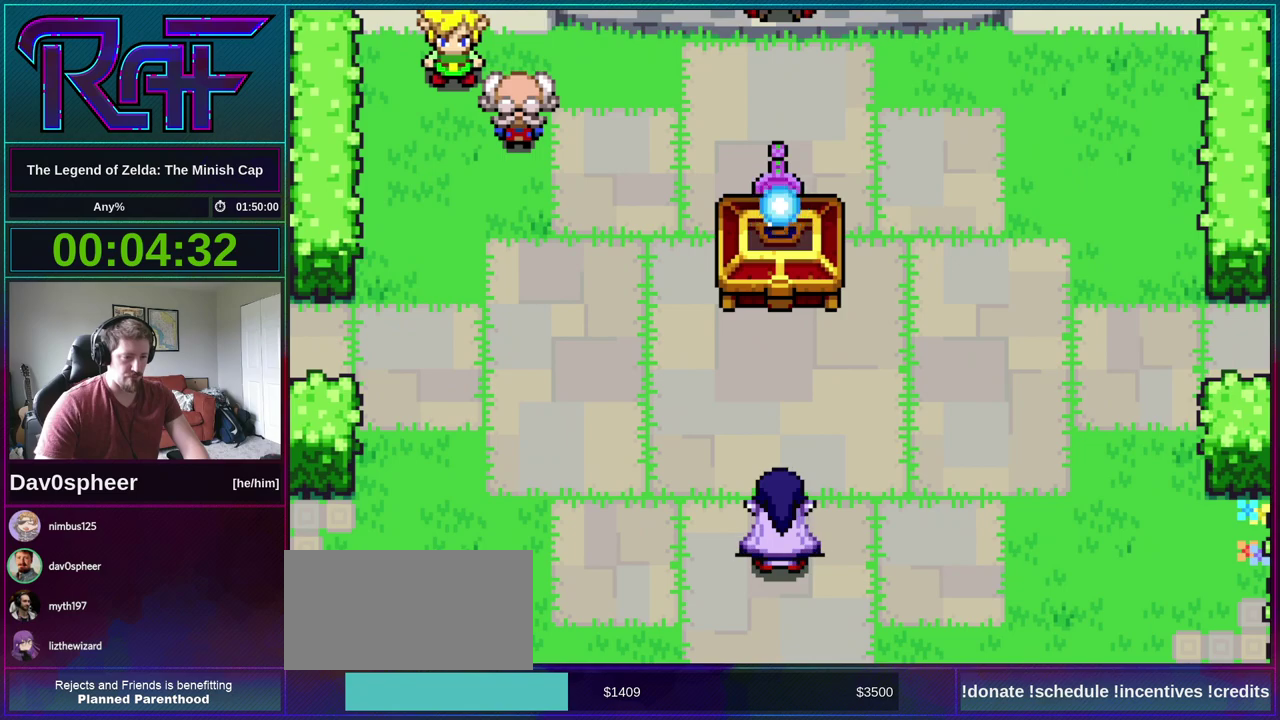
{"buttons": ["B"], "events": [[33, "DPAD_LEFT", "up"], [67, "A", "up"], [100, "R1", "up"], [133, "DPAD_DOWN", "down"], [133, "DPAD_RIGHT", "down"], [200, "DPAD_RIGHT", "up"], [233, "A", "down"], [233, "DPAD_DOWN", "up"], [333, "A", "up"]]}
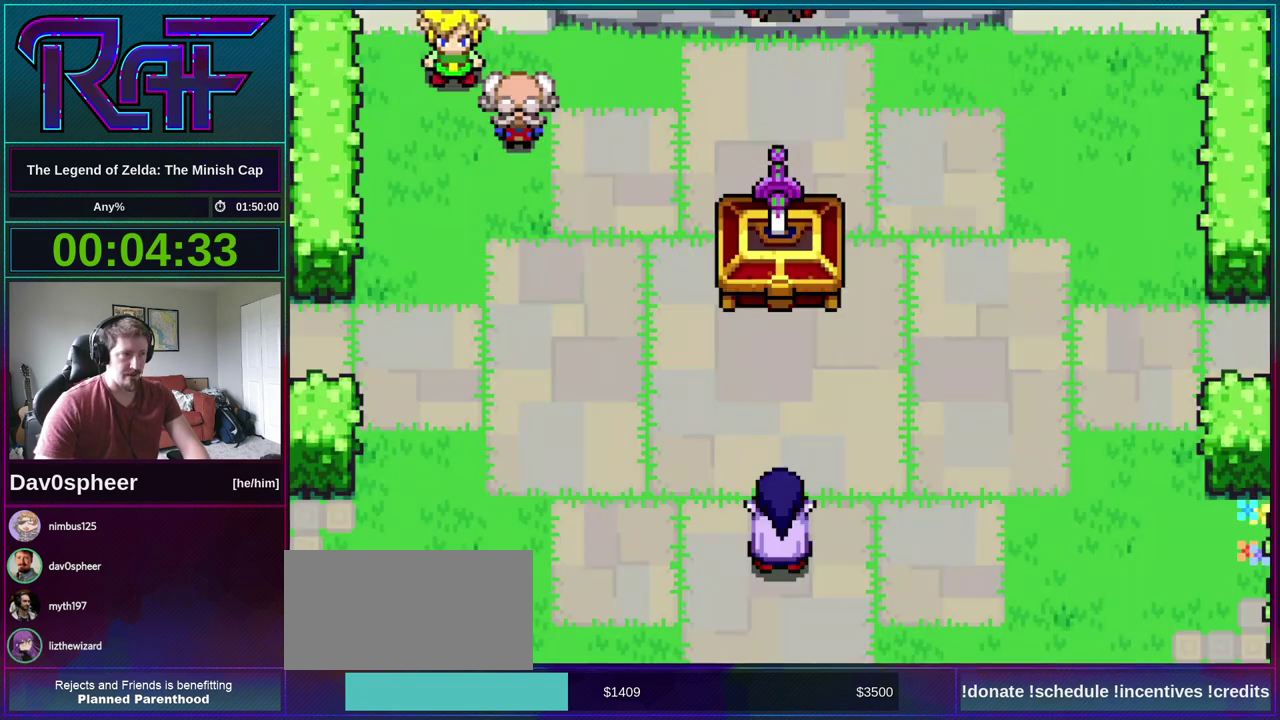
{"buttons": ["B"], "events": []}
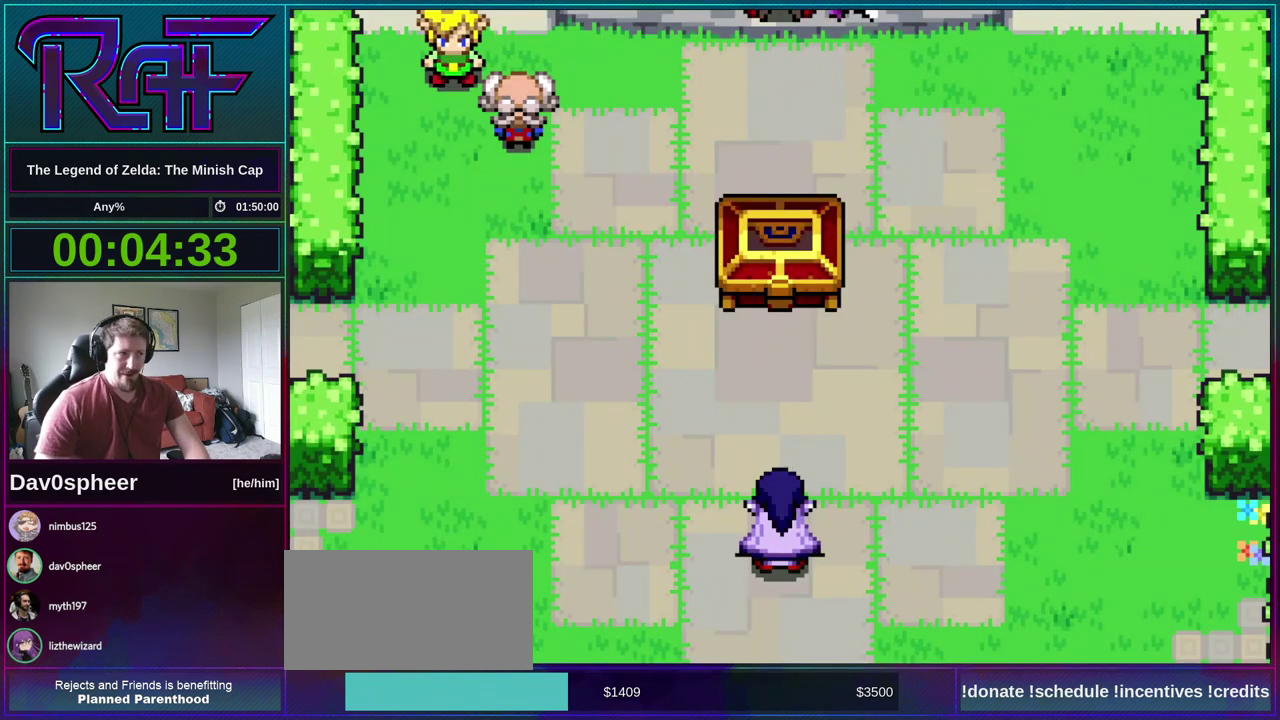
{"buttons": ["B"], "events": []}
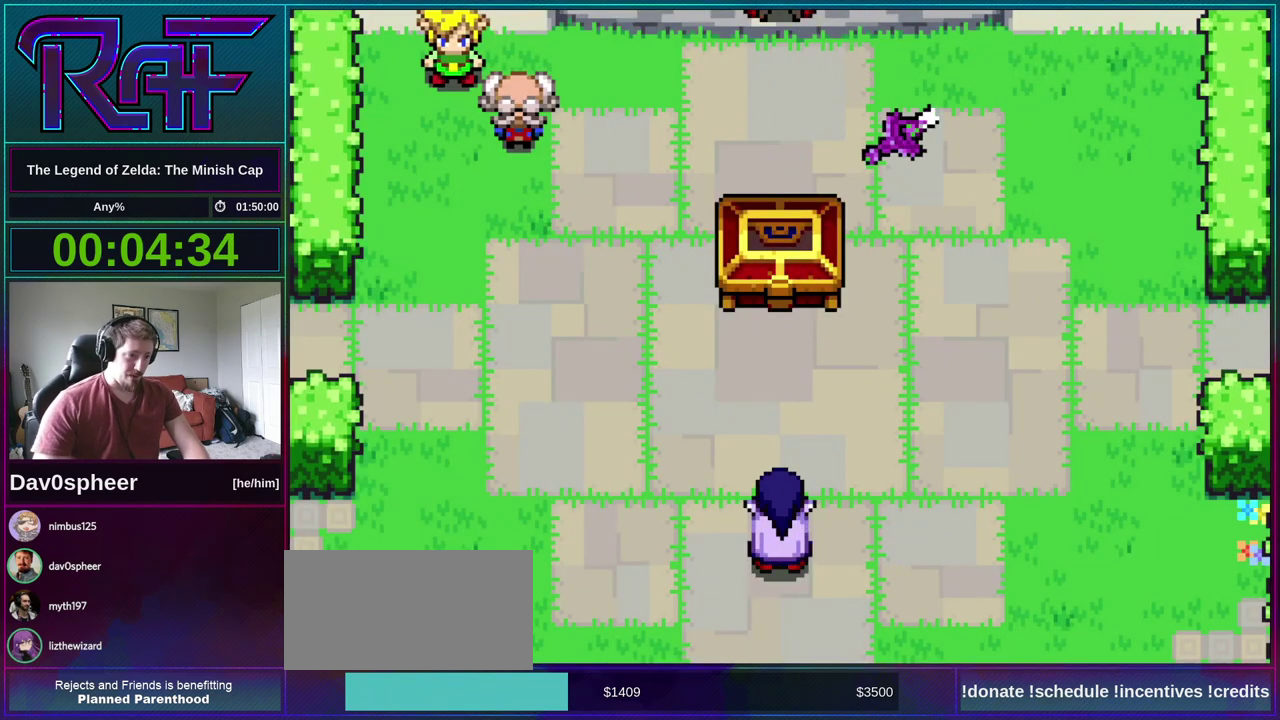
{"buttons": ["B"], "events": []}
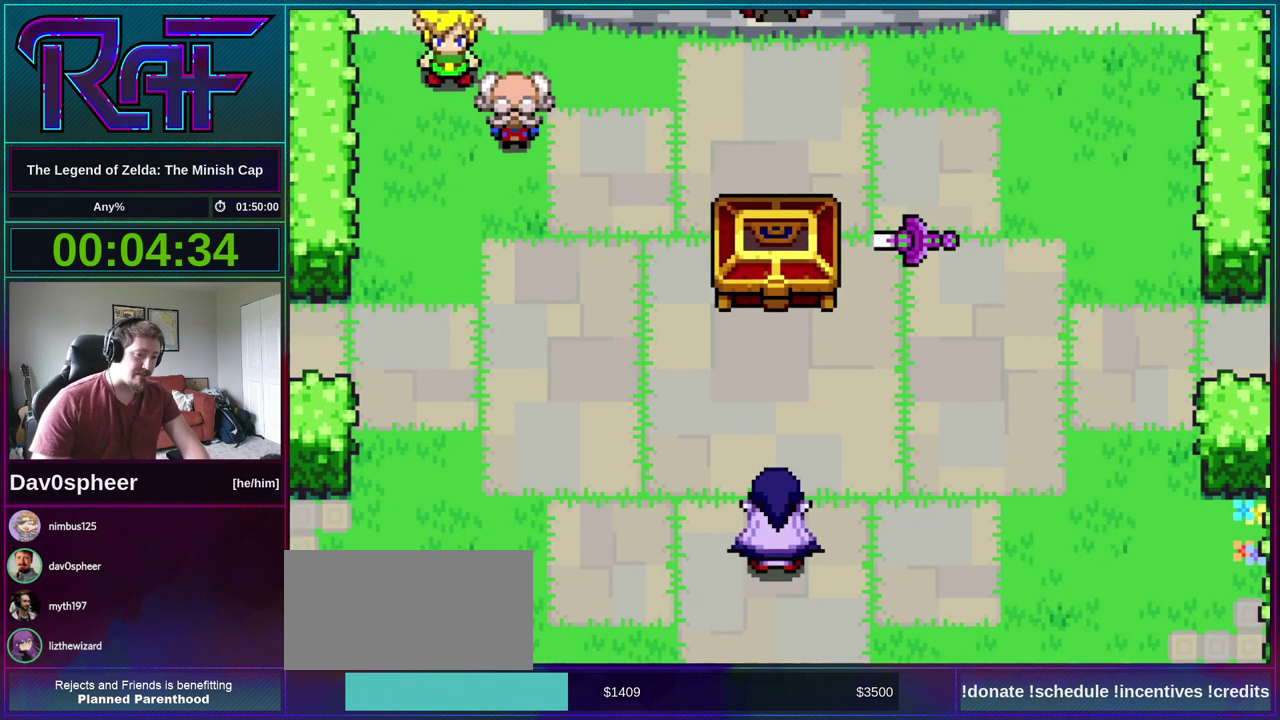
{"buttons": ["B"], "events": []}
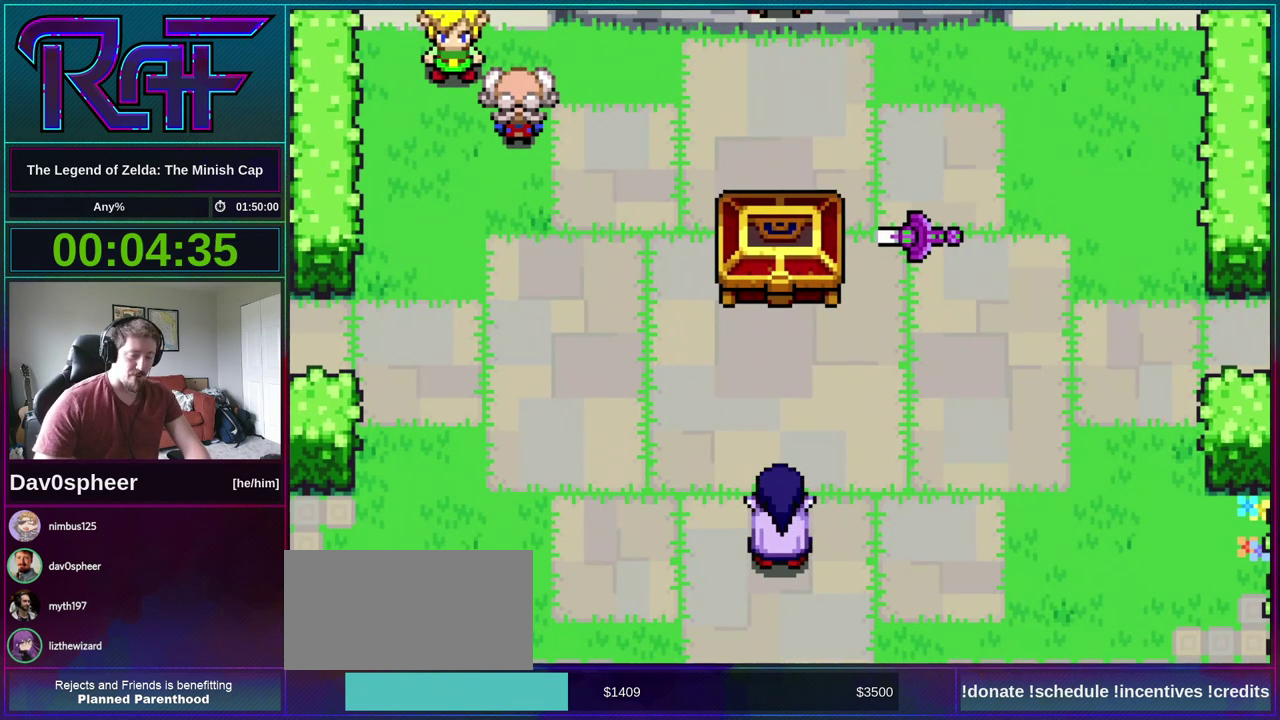
{"buttons": ["B"], "events": []}
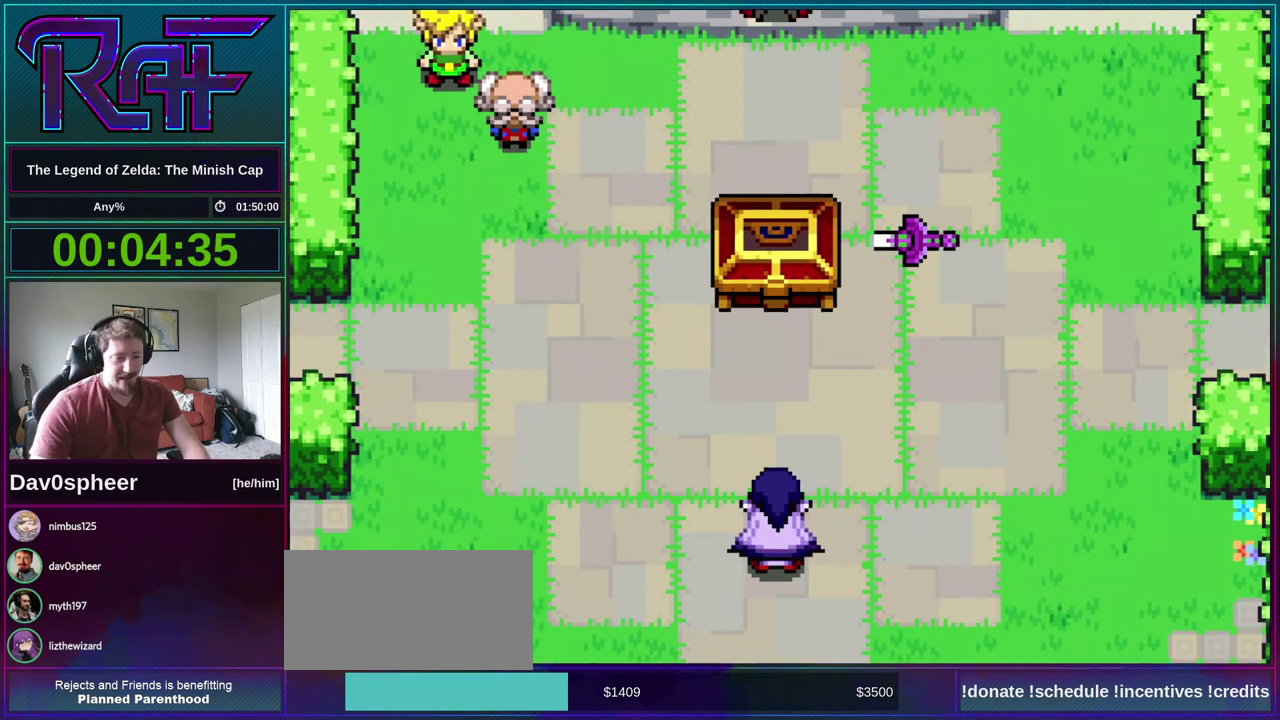
{"buttons": ["B"], "events": []}
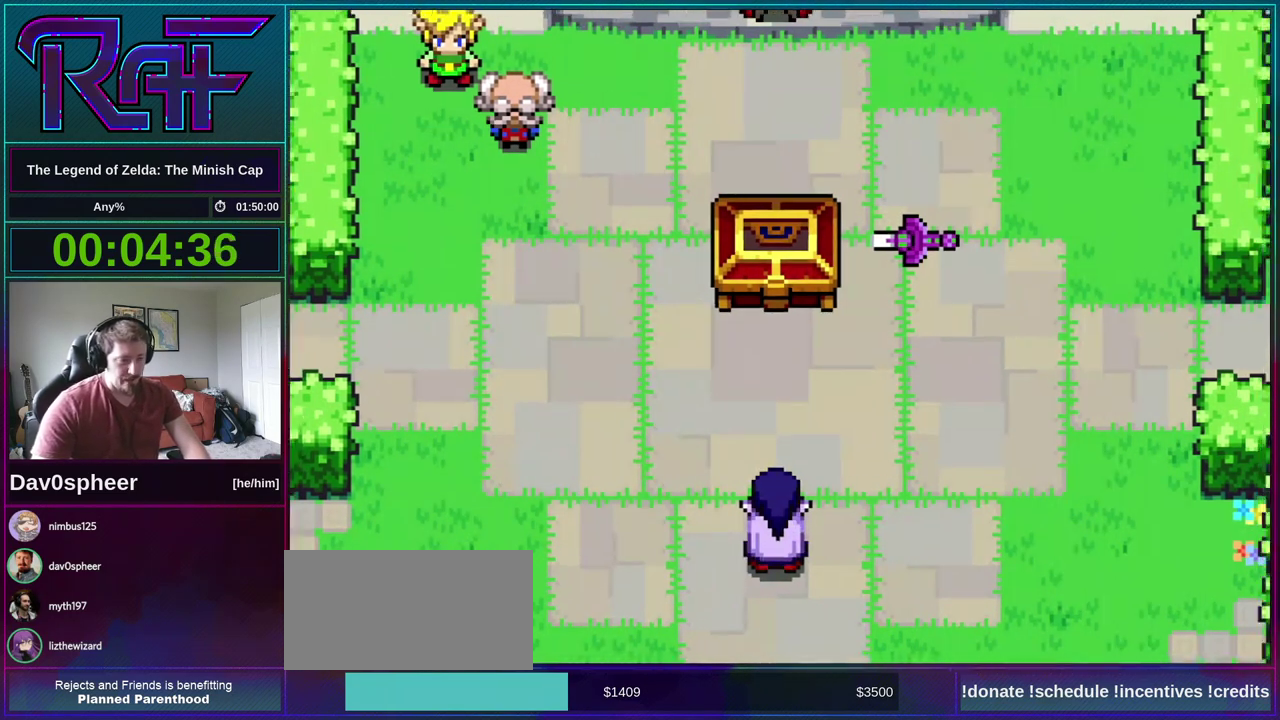
{"buttons": ["B"], "events": [[33, "DPAD_RIGHT", "down"], [67, "A", "down"], [133, "DPAD_LEFT", "down"], [133, "DPAD_RIGHT", "up"], [167, "A", "up"], [233, "DPAD_LEFT", "up"], [300, "A", "down"], [300, "DPAD_DOWN", "down"], [300, "DPAD_RIGHT", "down"], [367, "DPAD_LEFT", "down"], [367, "DPAD_RIGHT", "up"], [367, "R1", "down"], [400, "A", "up"], [400, "DPAD_DOWN", "up"], [433, "R1", "up"], [467, "DPAD_LEFT", "up"]]}
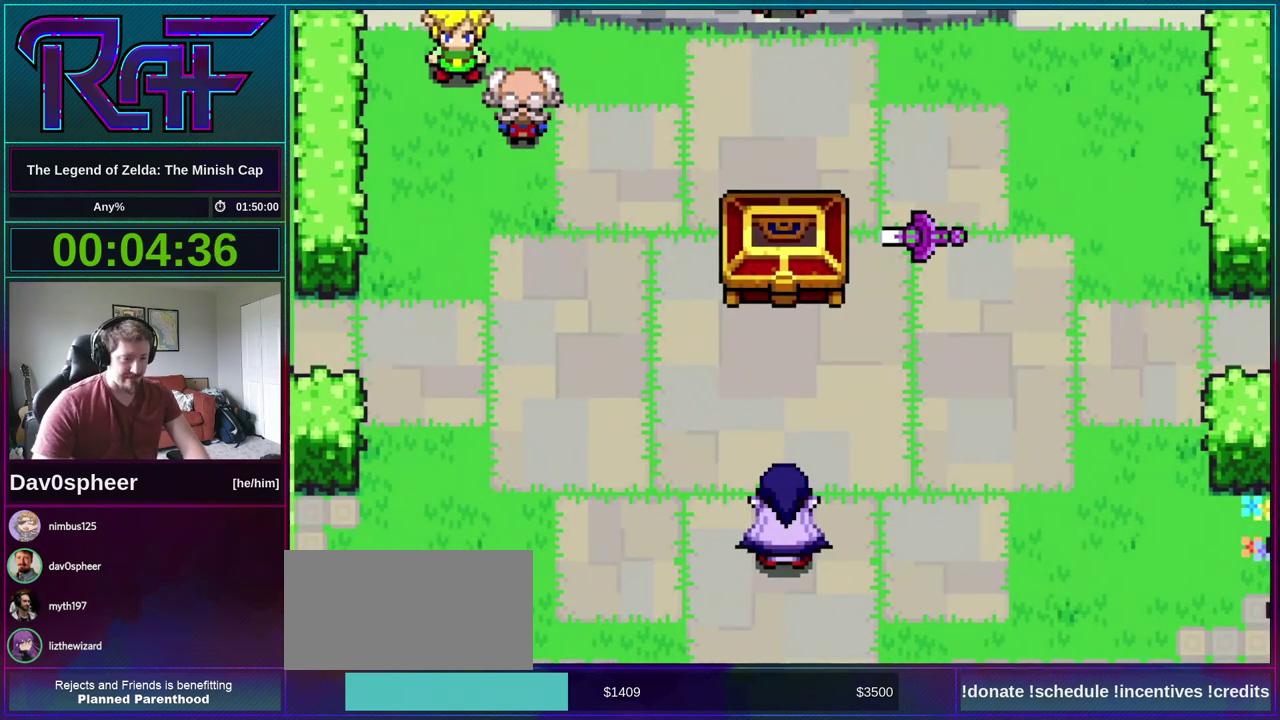
{"buttons": ["A", "B"], "events": [[33, "A", "down"], [33, "DPAD_DOWN", "down"], [33, "DPAD_RIGHT", "down"], [67, "R1", "down"], [100, "DPAD_LEFT", "down"], [100, "DPAD_RIGHT", "up"], [133, "A", "up"], [133, "DPAD_DOWN", "up"], [167, "DPAD_LEFT", "up"], [167, "R1", "up"], [233, "A", "down"], [267, "DPAD_DOWN", "down"], [300, "A", "up"], [300, "R1", "down"], [333, "DPAD_DOWN", "up"], [333, "DPAD_LEFT", "down"], [367, "R1", "up"], [400, "DPAD_LEFT", "up"], [500, "A", "down"]]}